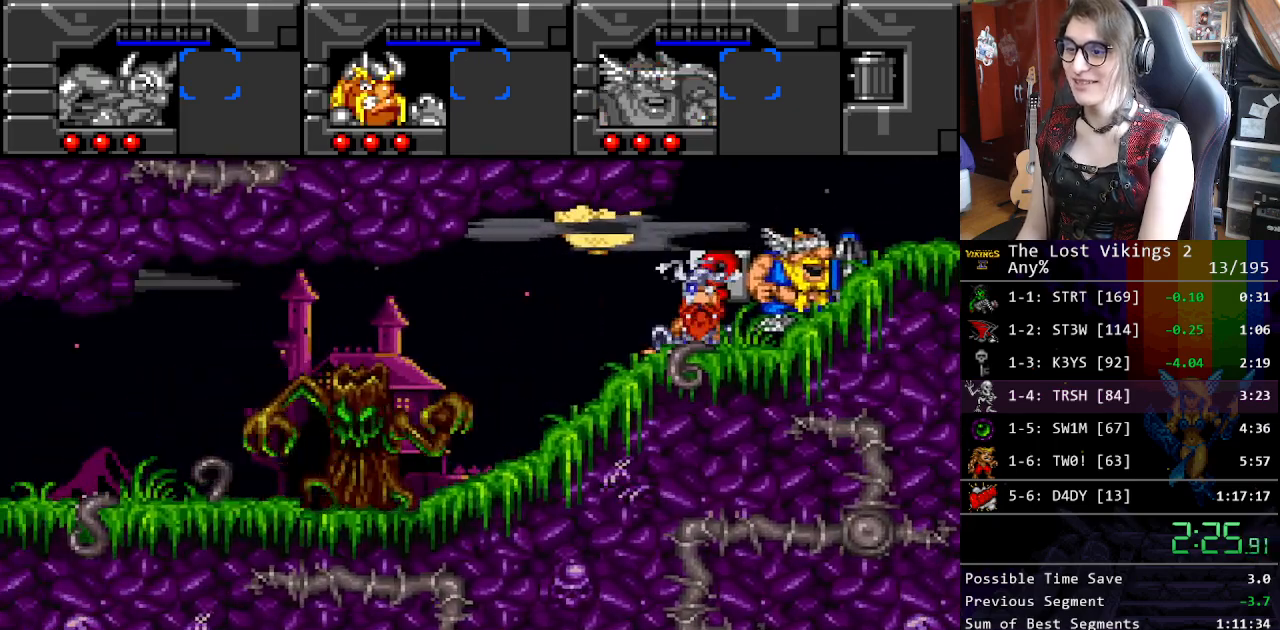
Gameplay with a controller (Nintendo layout); each line is a JSON object with the inputs held at the frame after it. "events" lists button and stick changes between this image and that frame as [ms after this image, input, new state], when the widget could be followed in between. Not read: L3 R3.
{"buttons": ["DPAD_RIGHT"], "events": []}
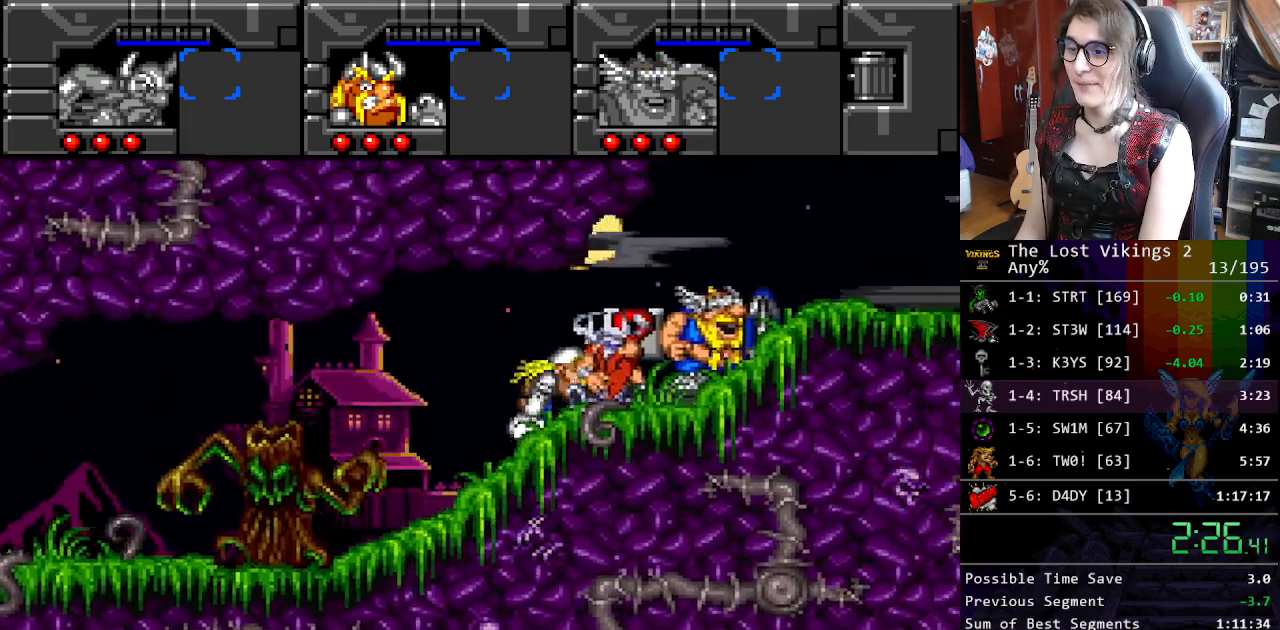
{"buttons": ["Y", "DPAD_RIGHT"], "events": [[317, "L1", "down"], [401, "Y", "down"], [417, "L1", "up"]]}
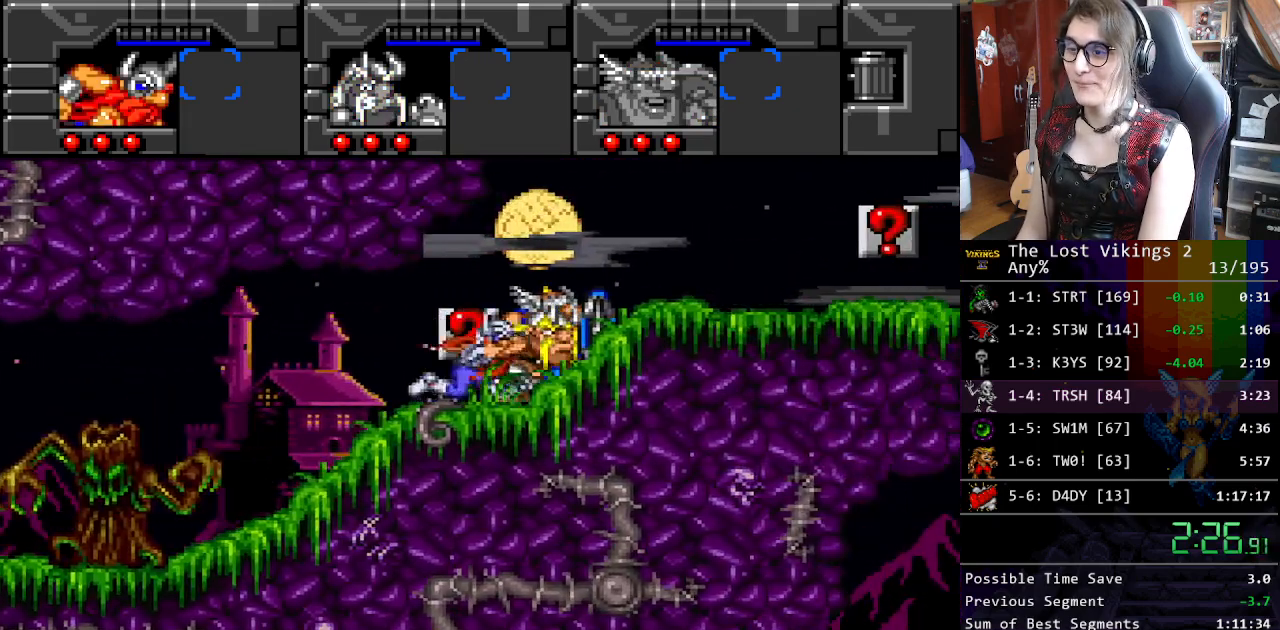
{"buttons": ["DPAD_RIGHT"], "events": [[234, "L1", "down"], [250, "Y", "up"], [351, "L1", "up"]]}
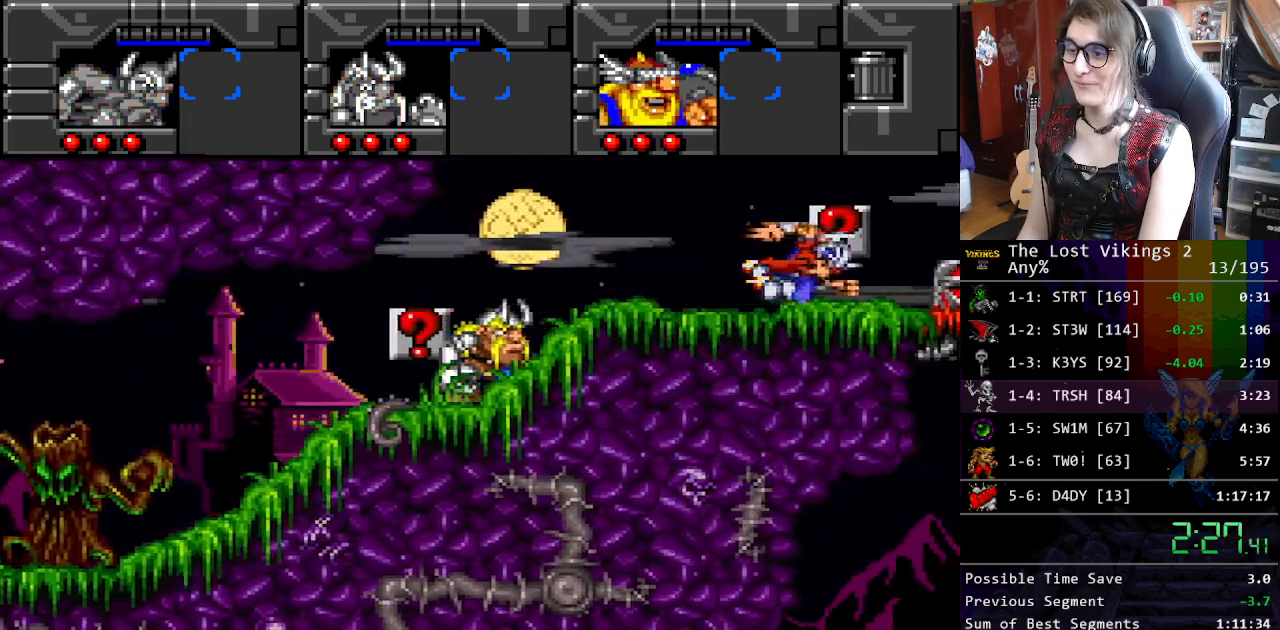
{"buttons": ["DPAD_RIGHT"], "events": []}
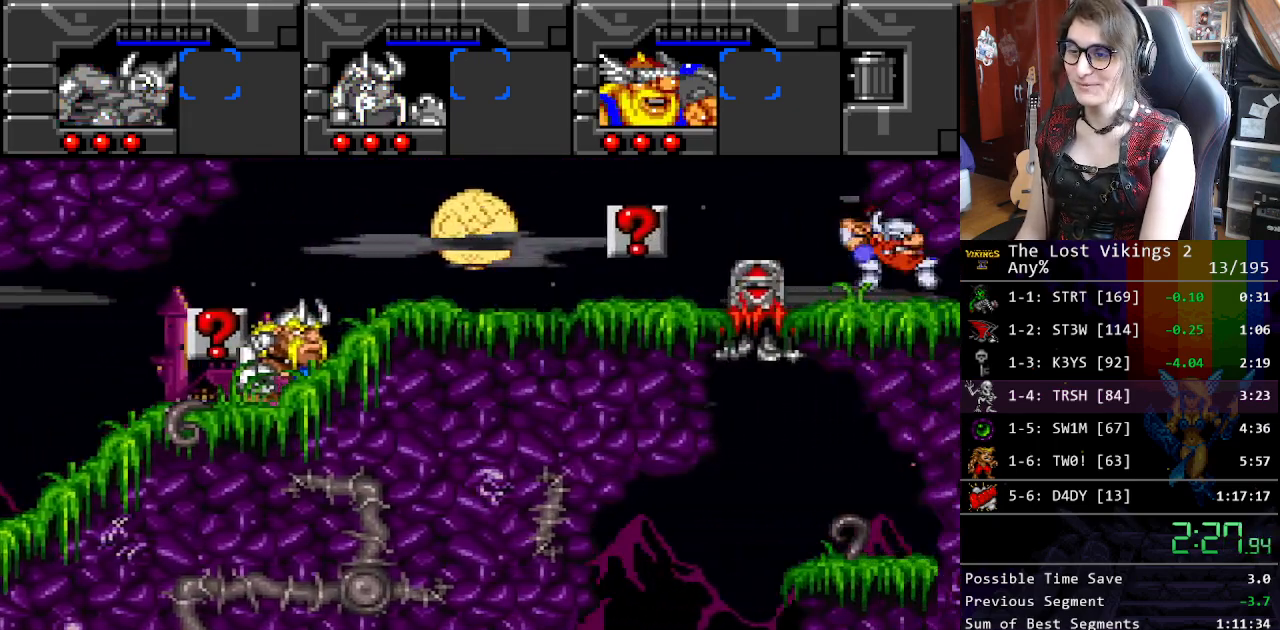
{"buttons": ["DPAD_RIGHT"], "events": []}
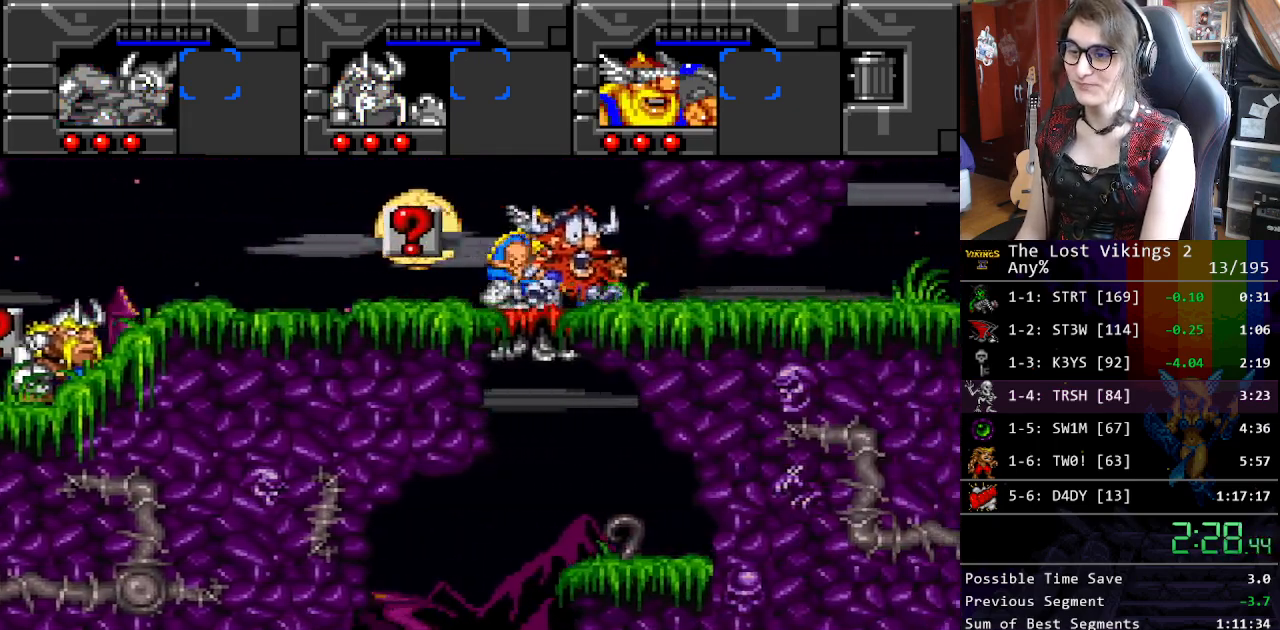
{"buttons": ["DPAD_RIGHT"], "events": [[234, "DPAD_DOWN", "down"], [401, "DPAD_DOWN", "up"]]}
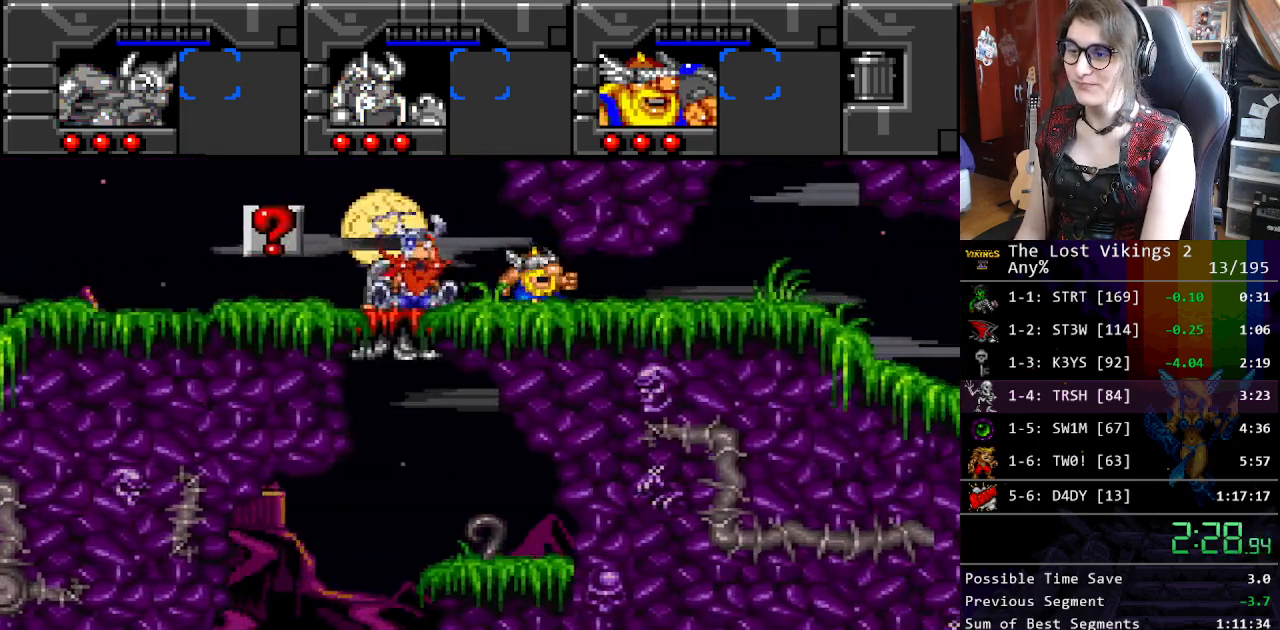
{"buttons": ["DPAD_RIGHT"], "events": []}
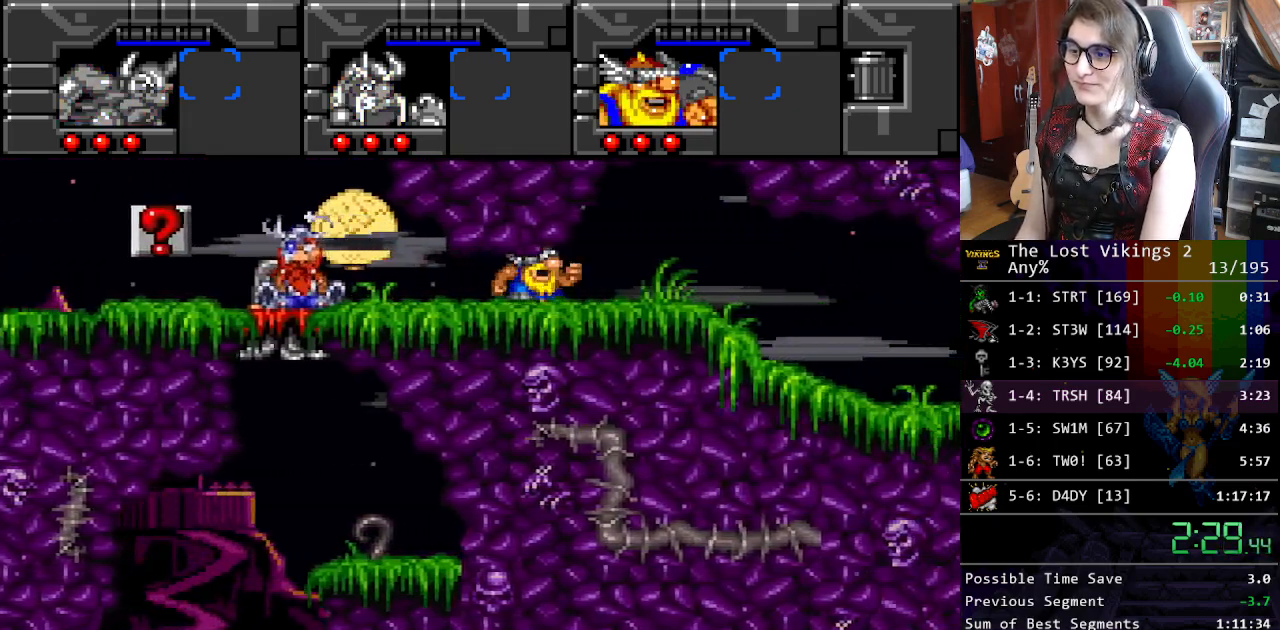
{"buttons": ["DPAD_RIGHT"], "events": [[317, "DPAD_UP", "down"], [334, "DPAD_RIGHT", "up"], [351, "DPAD_LEFT", "down"], [401, "DPAD_LEFT", "up"], [417, "DPAD_RIGHT", "down"], [434, "DPAD_UP", "up"]]}
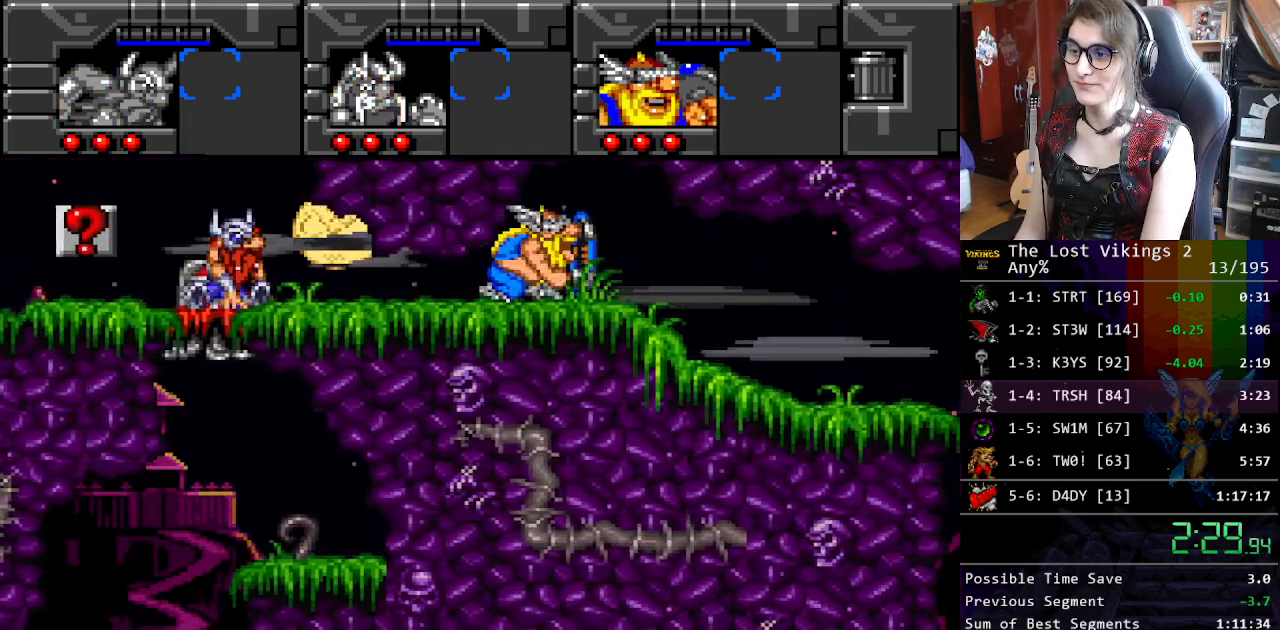
{"buttons": ["DPAD_RIGHT"], "events": []}
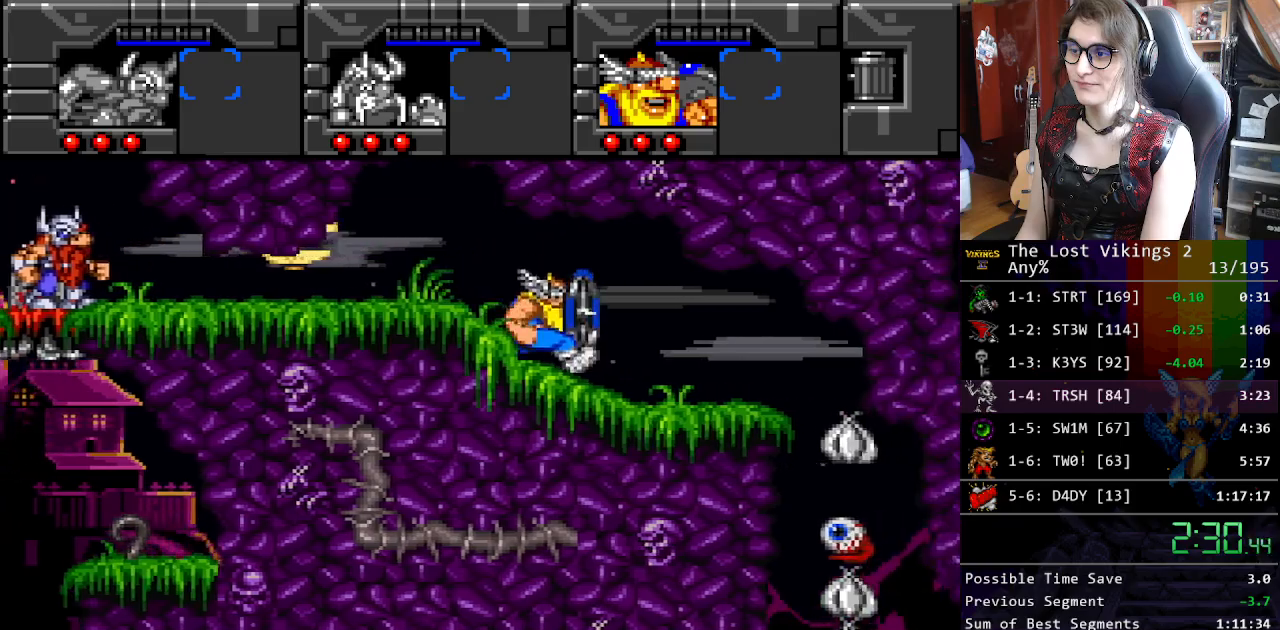
{"buttons": ["L1", "DPAD_RIGHT"], "events": [[501, "L1", "down"]]}
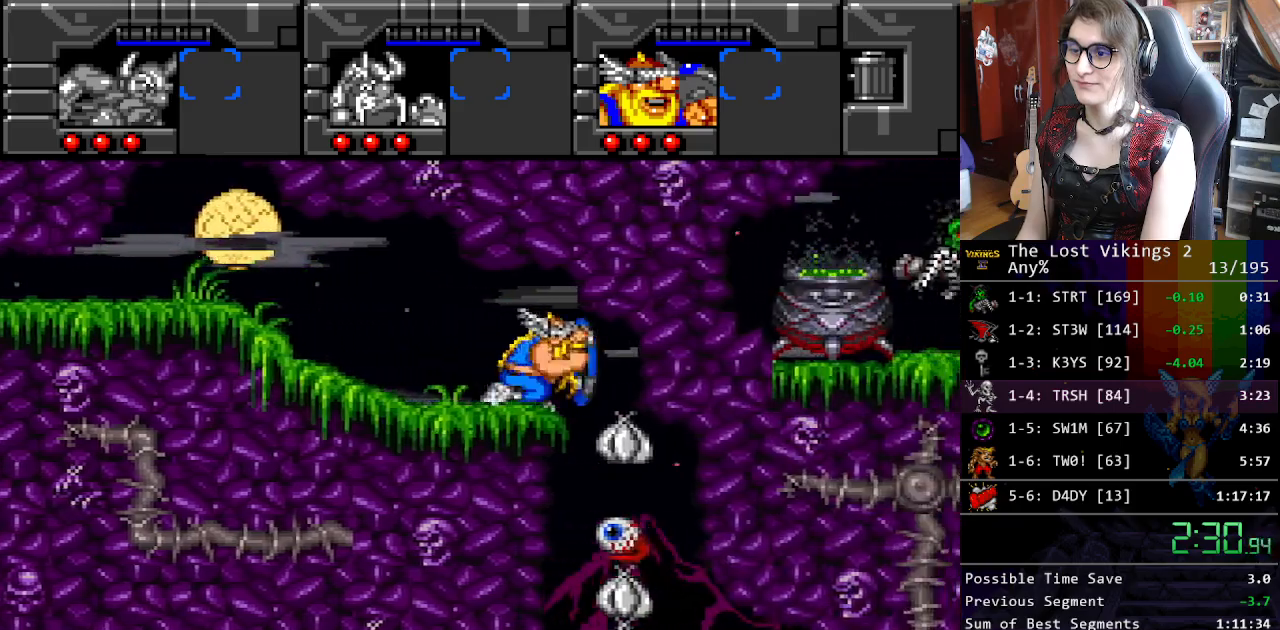
{"buttons": ["DPAD_RIGHT"], "events": [[117, "L1", "up"]]}
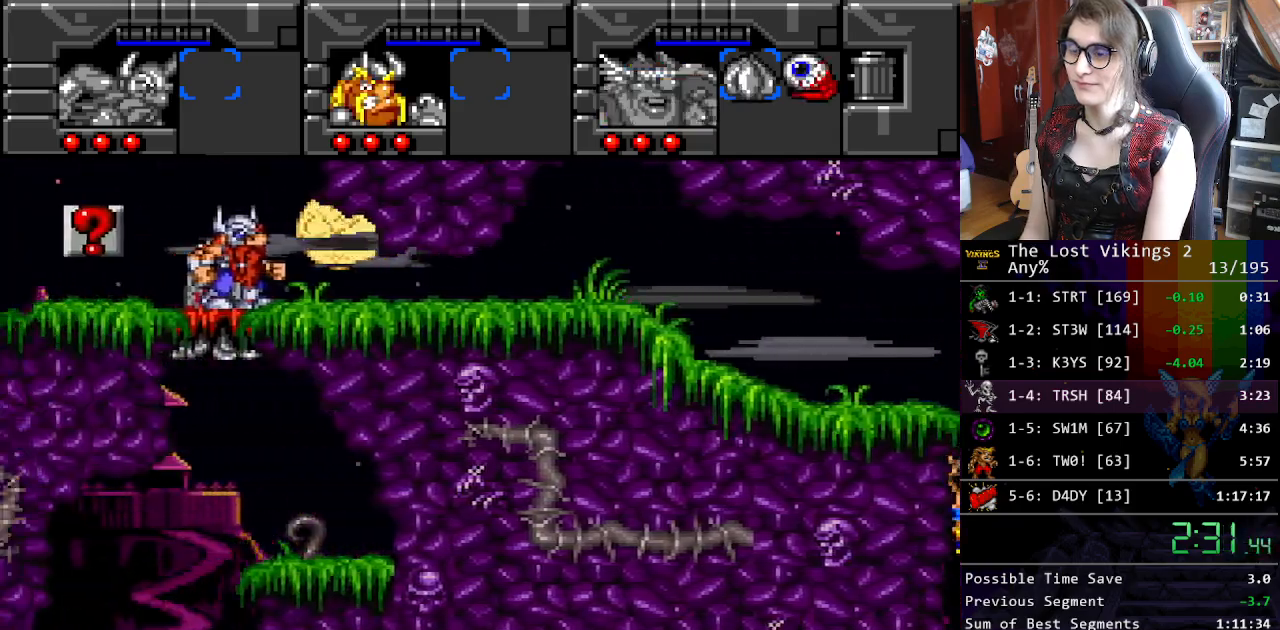
{"buttons": ["DPAD_RIGHT"], "events": []}
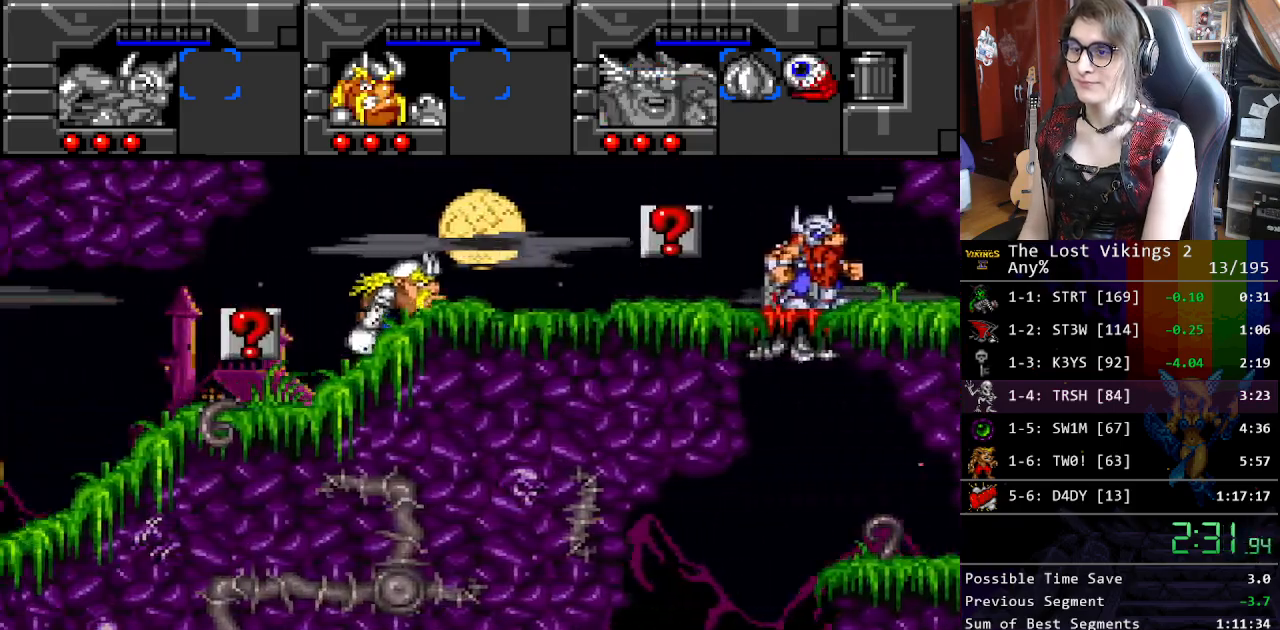
{"buttons": ["DPAD_RIGHT"], "events": []}
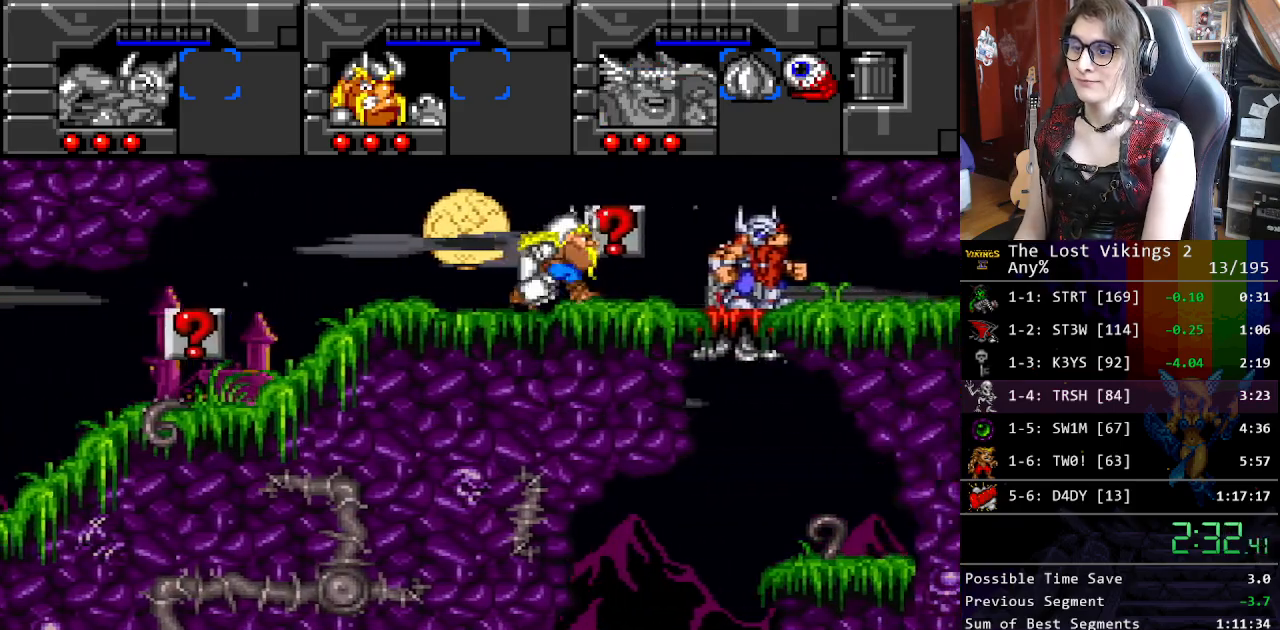
{"buttons": ["DPAD_DOWN"], "events": [[368, "DPAD_DOWN", "down"], [451, "DPAD_RIGHT", "up"]]}
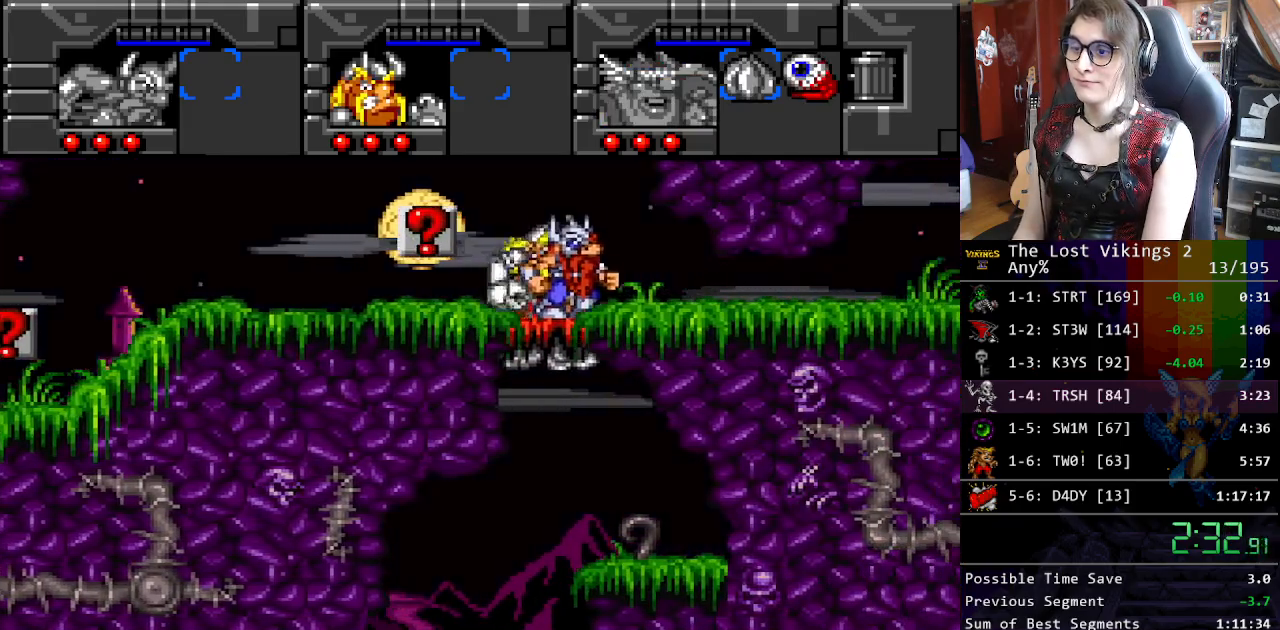
{"buttons": ["DPAD_LEFT"], "events": [[117, "DPAD_DOWN", "up"], [151, "R1", "down"], [268, "R1", "up"], [301, "DPAD_LEFT", "down"]]}
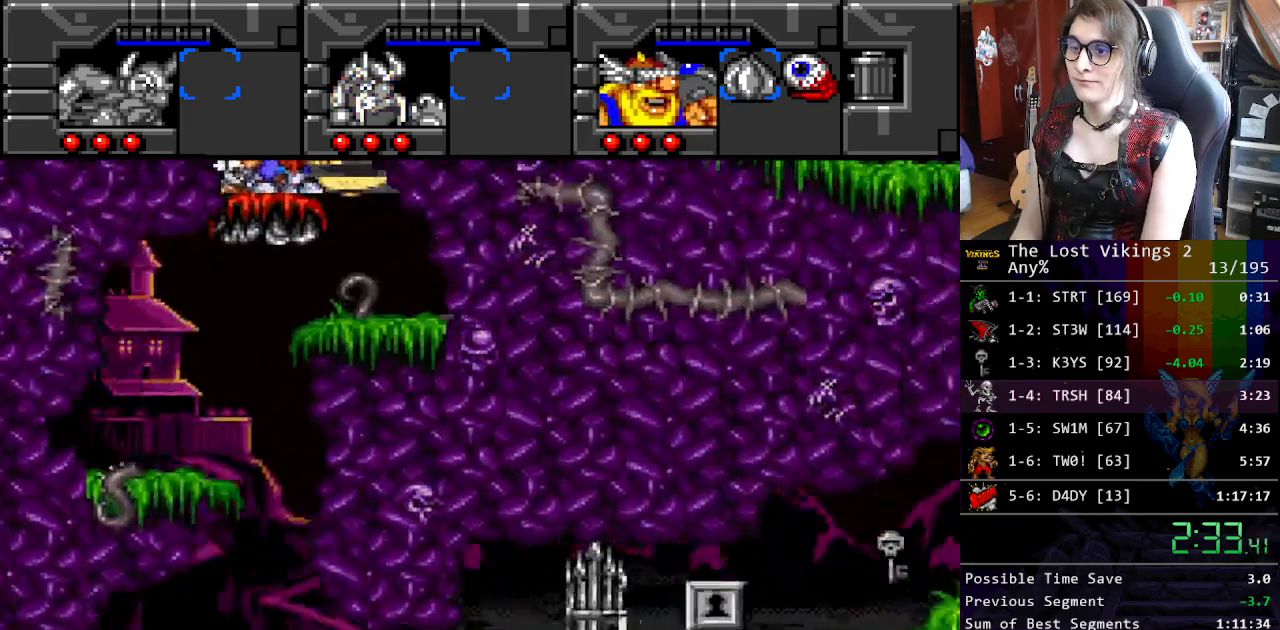
{"buttons": ["DPAD_LEFT"], "events": []}
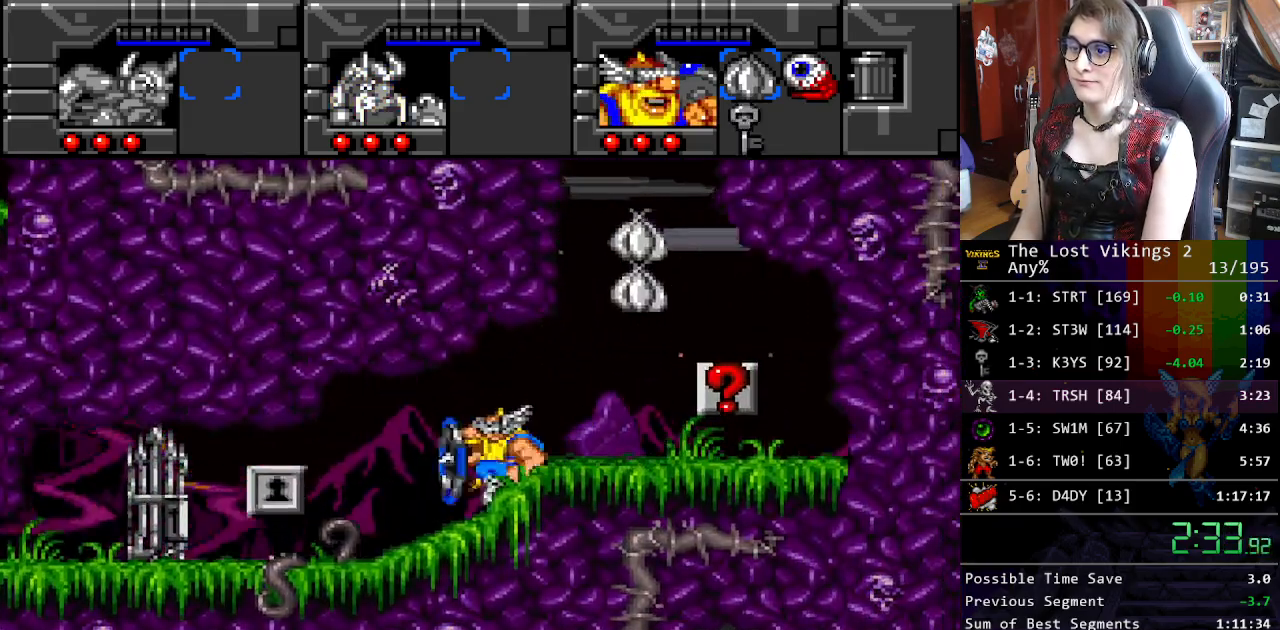
{"buttons": ["DPAD_DOWN"], "events": [[183, "SELECT", "down"], [234, "DPAD_LEFT", "up"], [367, "DPAD_DOWN", "down"], [367, "SELECT", "up"]]}
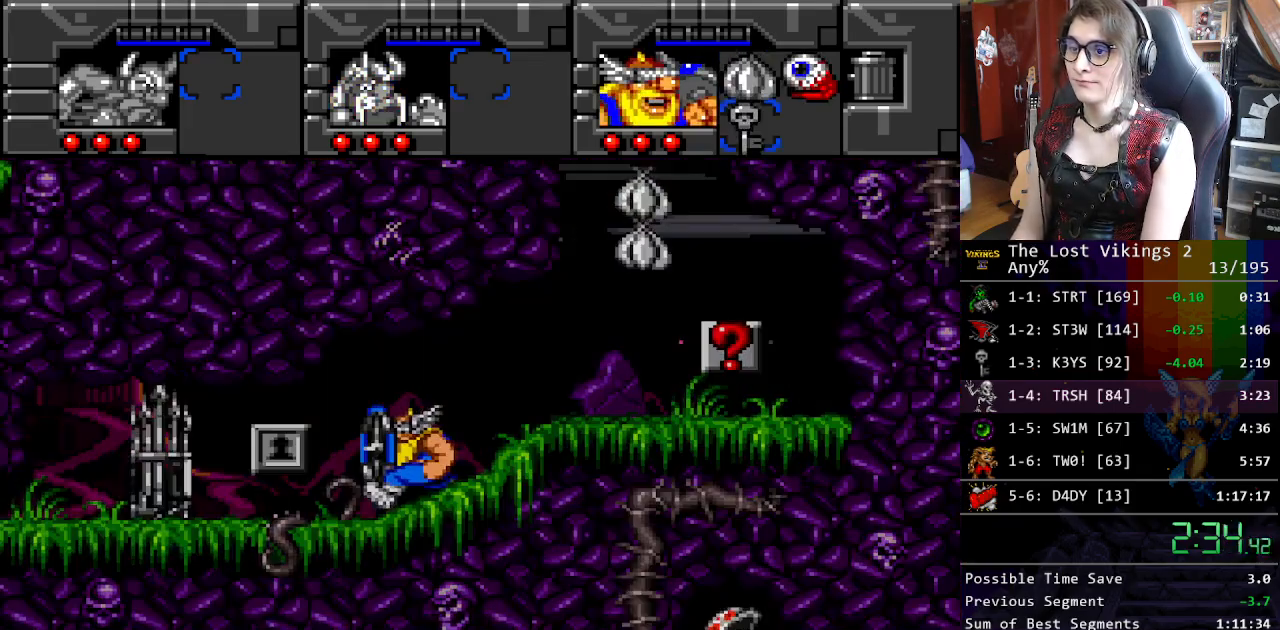
{"buttons": ["DPAD_LEFT"], "events": [[33, "DPAD_DOWN", "up"], [33, "SELECT", "down"], [117, "DPAD_LEFT", "down"], [117, "SELECT", "up"]]}
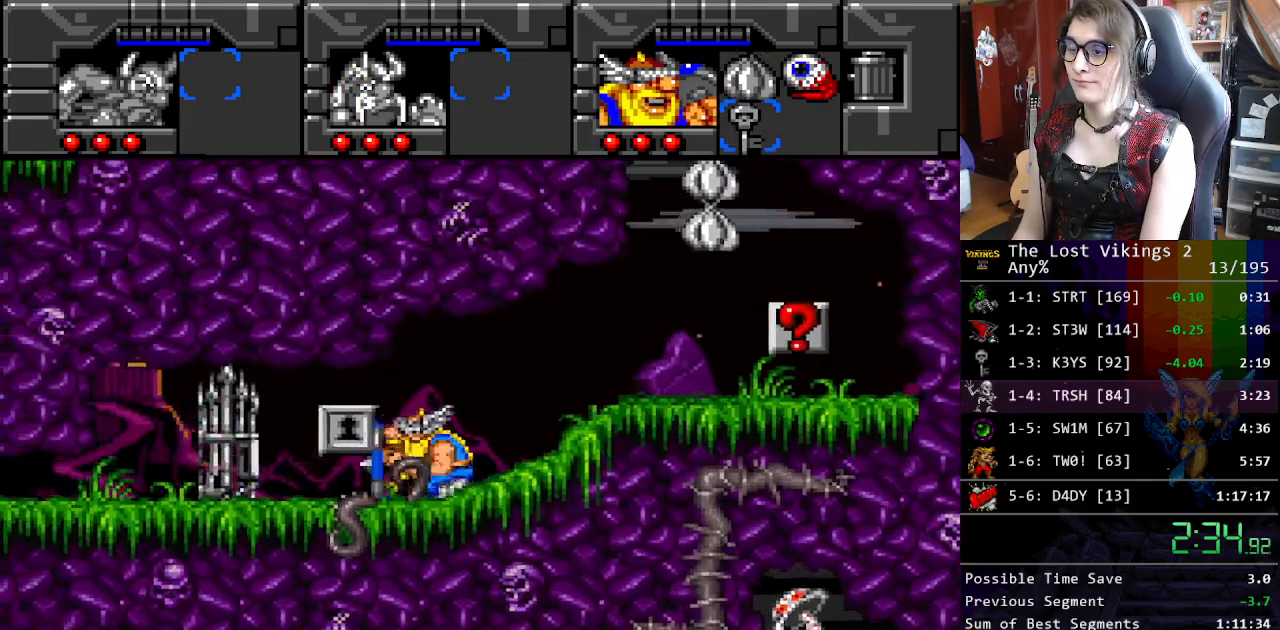
{"buttons": ["DPAD_LEFT"], "events": [[67, "X", "down"], [201, "X", "up"]]}
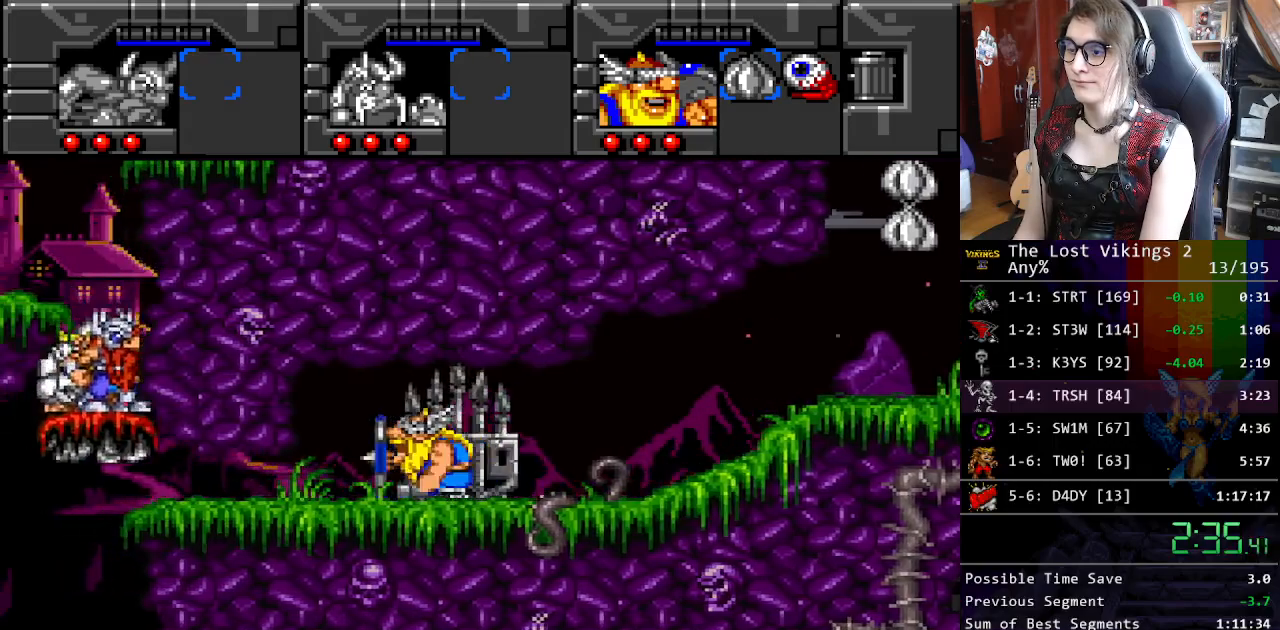
{"buttons": ["DPAD_LEFT"], "events": [[167, "DPAD_DOWN", "down"], [184, "DPAD_LEFT", "up"], [268, "DPAD_LEFT", "down"], [351, "DPAD_DOWN", "up"]]}
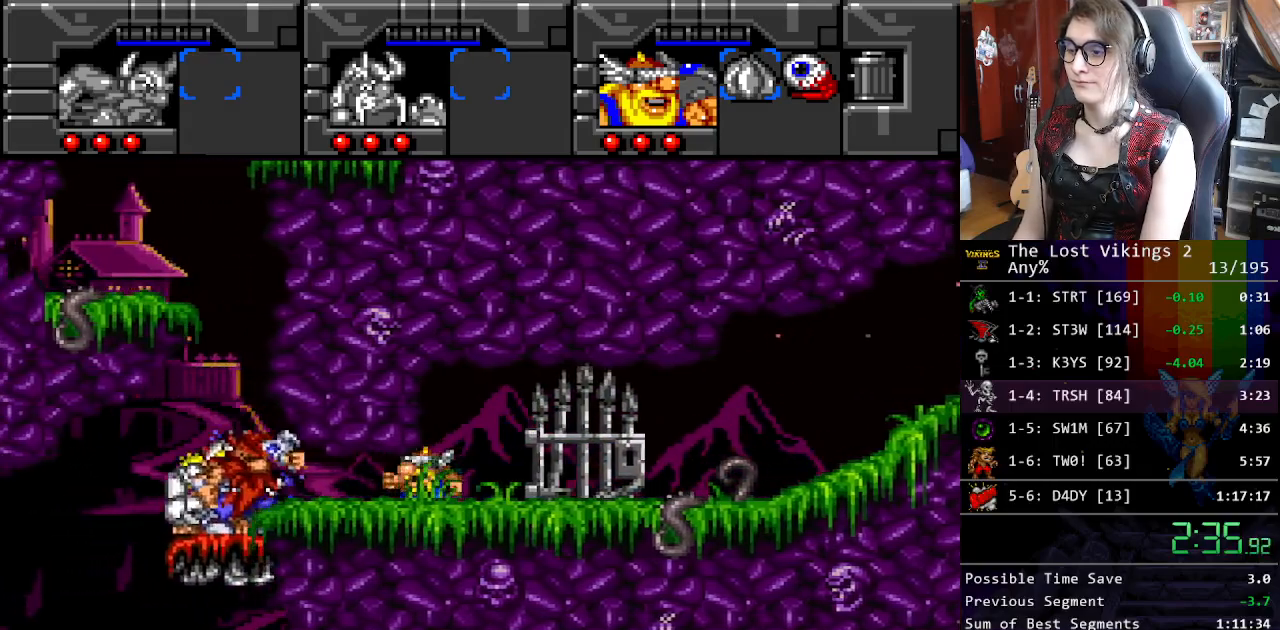
{"buttons": ["DPAD_LEFT"], "events": []}
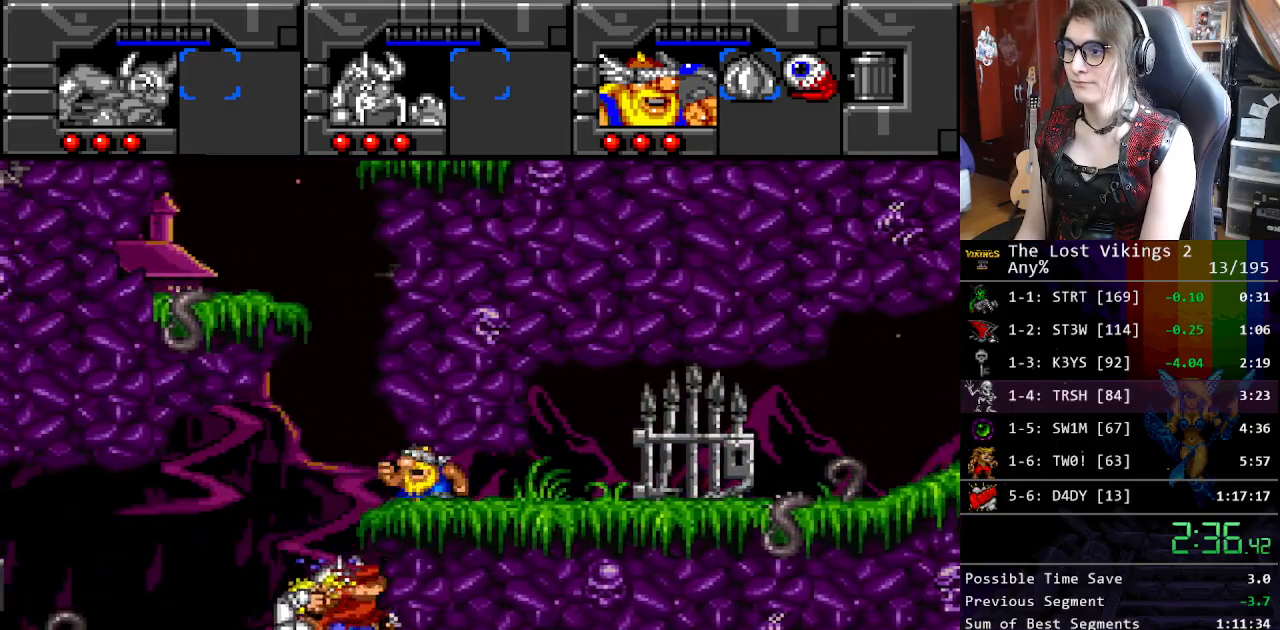
{"buttons": ["DPAD_LEFT"], "events": [[167, "L1", "down"], [284, "L1", "up"]]}
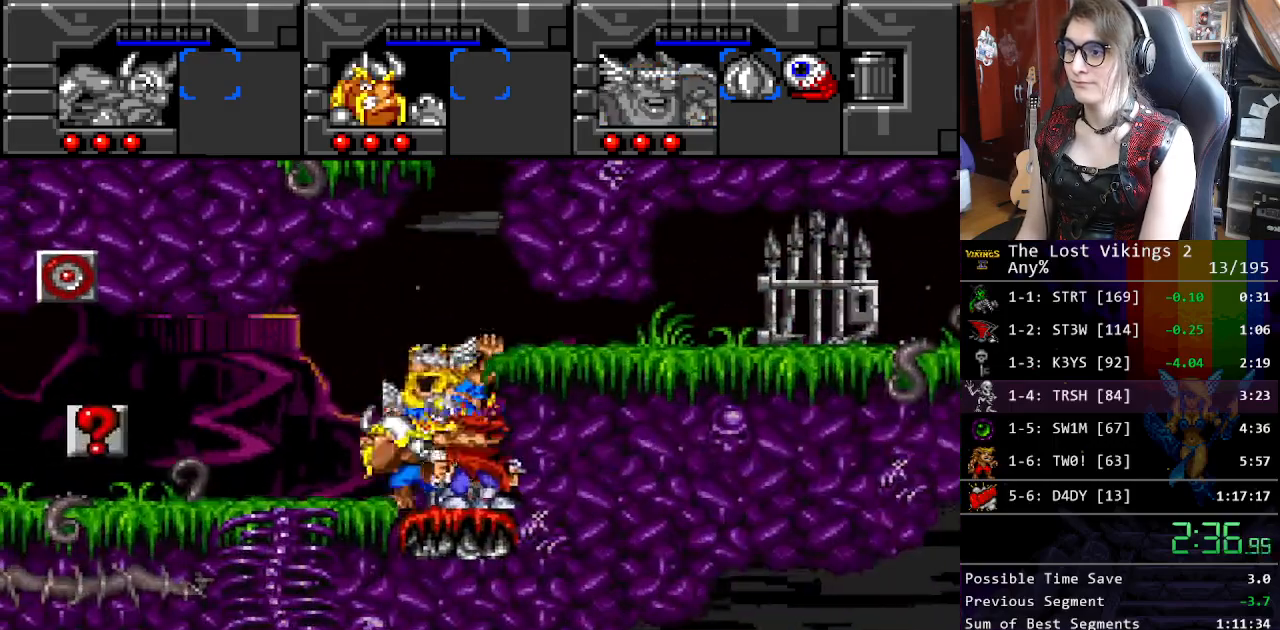
{"buttons": ["DPAD_UP", "DPAD_LEFT"], "events": [[334, "DPAD_UP", "down"], [351, "Y", "down"], [484, "Y", "up"]]}
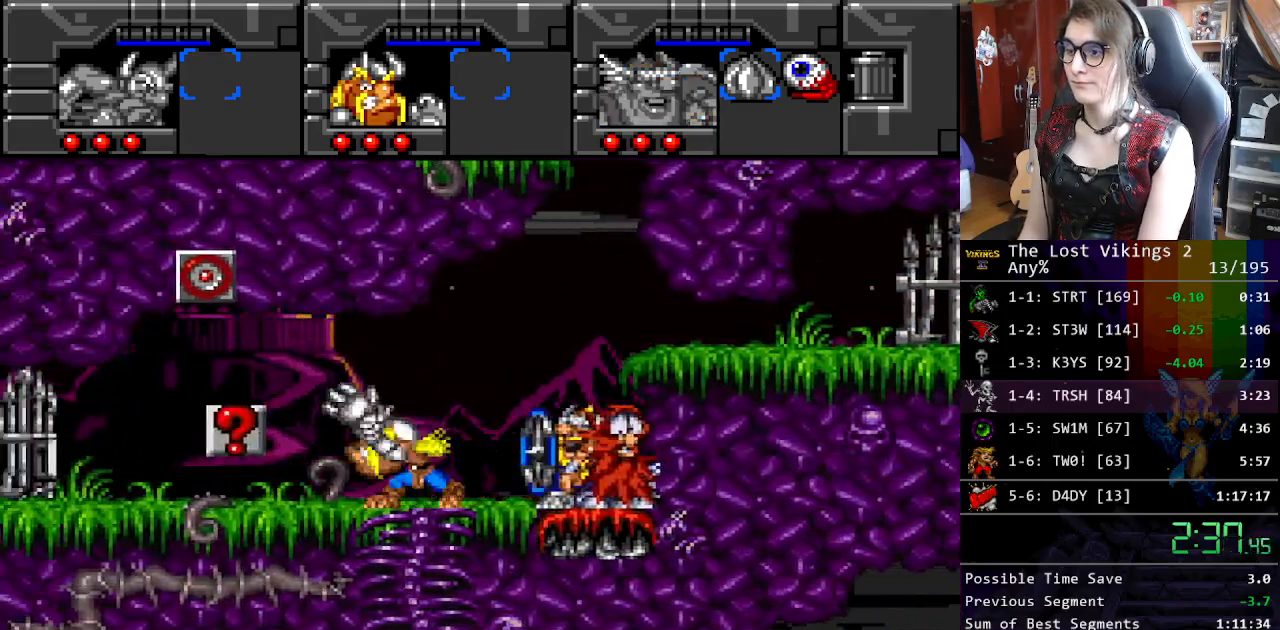
{"buttons": ["DPAD_LEFT"], "events": [[84, "Y", "down"], [167, "DPAD_LEFT", "up"], [167, "DPAD_RIGHT", "down"], [167, "DPAD_UP", "up"], [184, "DPAD_RIGHT", "up"], [200, "Y", "up"], [251, "R1", "down"], [301, "DPAD_LEFT", "down"], [384, "R1", "up"]]}
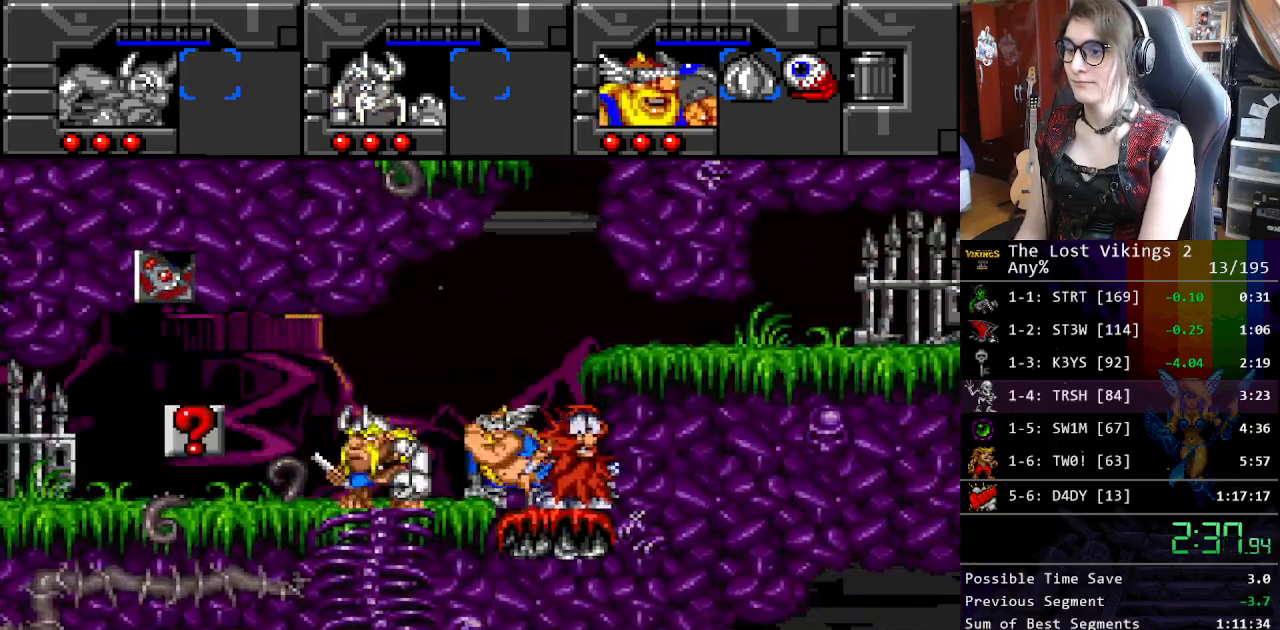
{"buttons": ["DPAD_DOWN"], "events": [[384, "DPAD_DOWN", "down"], [418, "DPAD_LEFT", "up"]]}
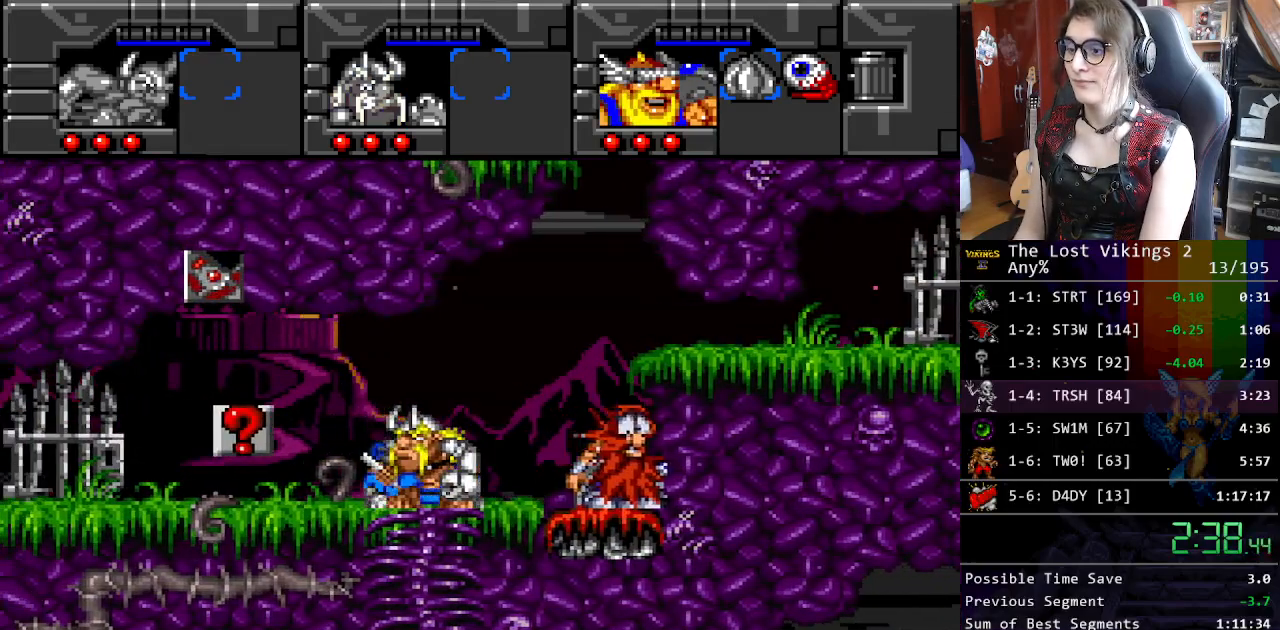
{"buttons": ["DPAD_LEFT"], "events": [[301, "DPAD_LEFT", "down"], [418, "DPAD_DOWN", "up"]]}
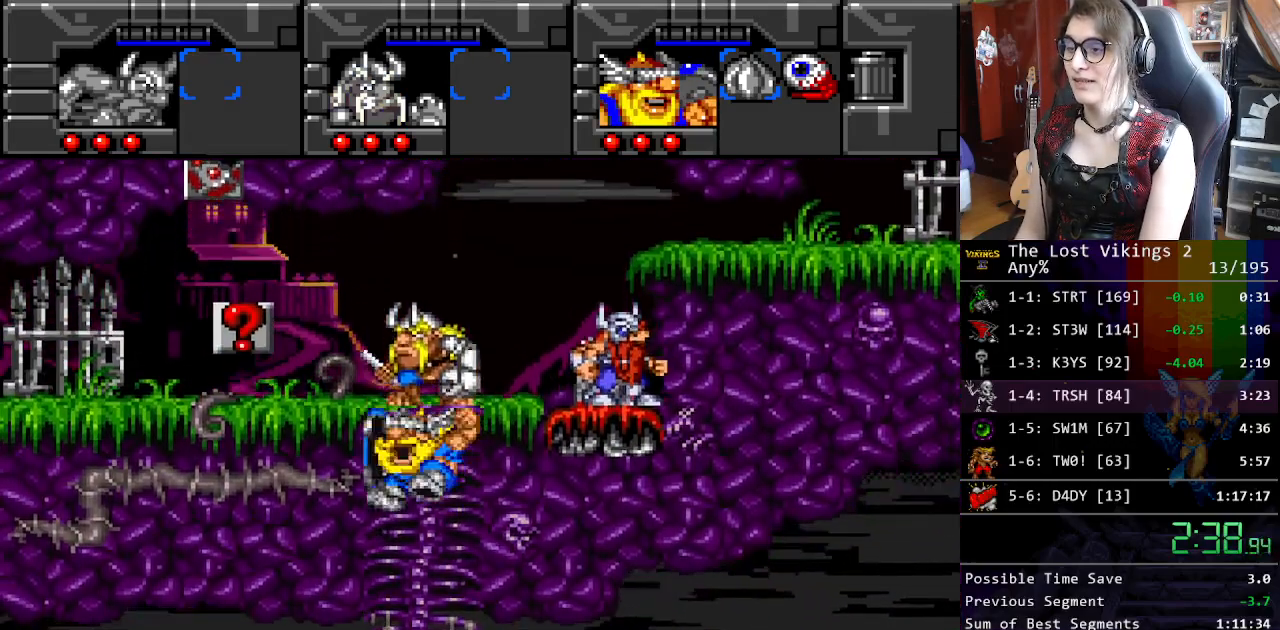
{"buttons": ["DPAD_DOWN"], "events": [[16, "L1", "down"], [133, "DPAD_DOWN", "down"], [150, "L1", "up"], [217, "DPAD_LEFT", "up"]]}
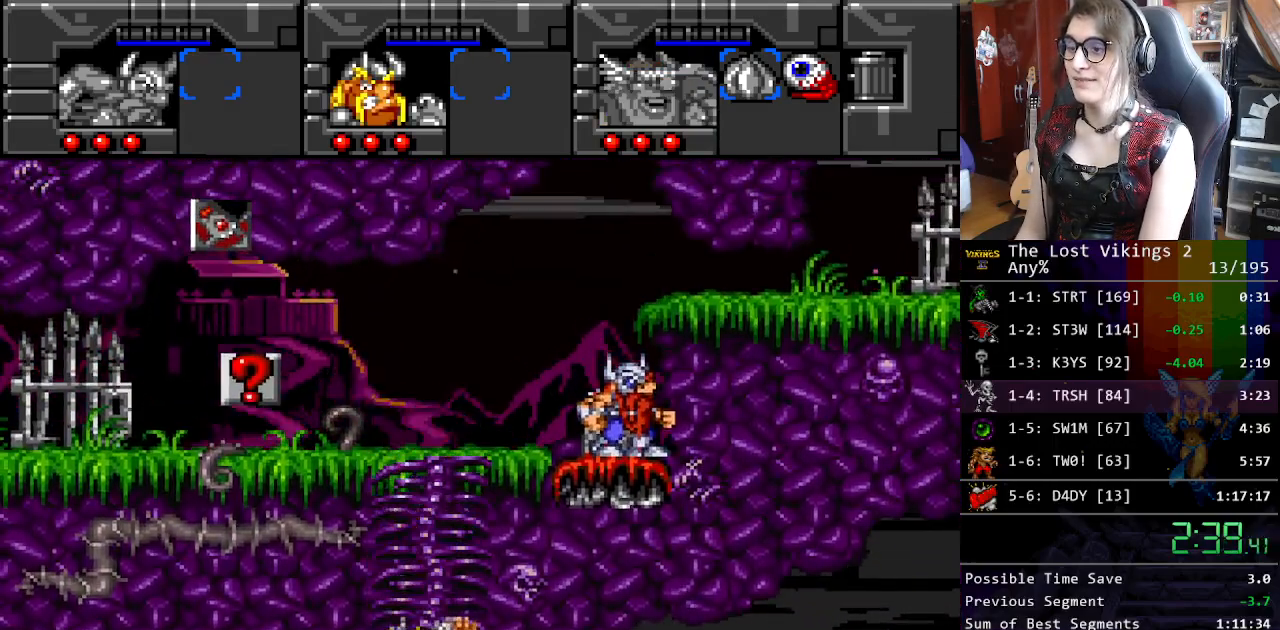
{"buttons": ["DPAD_LEFT"], "events": [[33, "DPAD_LEFT", "down"], [134, "DPAD_DOWN", "up"], [317, "L1", "down"], [451, "L1", "up"]]}
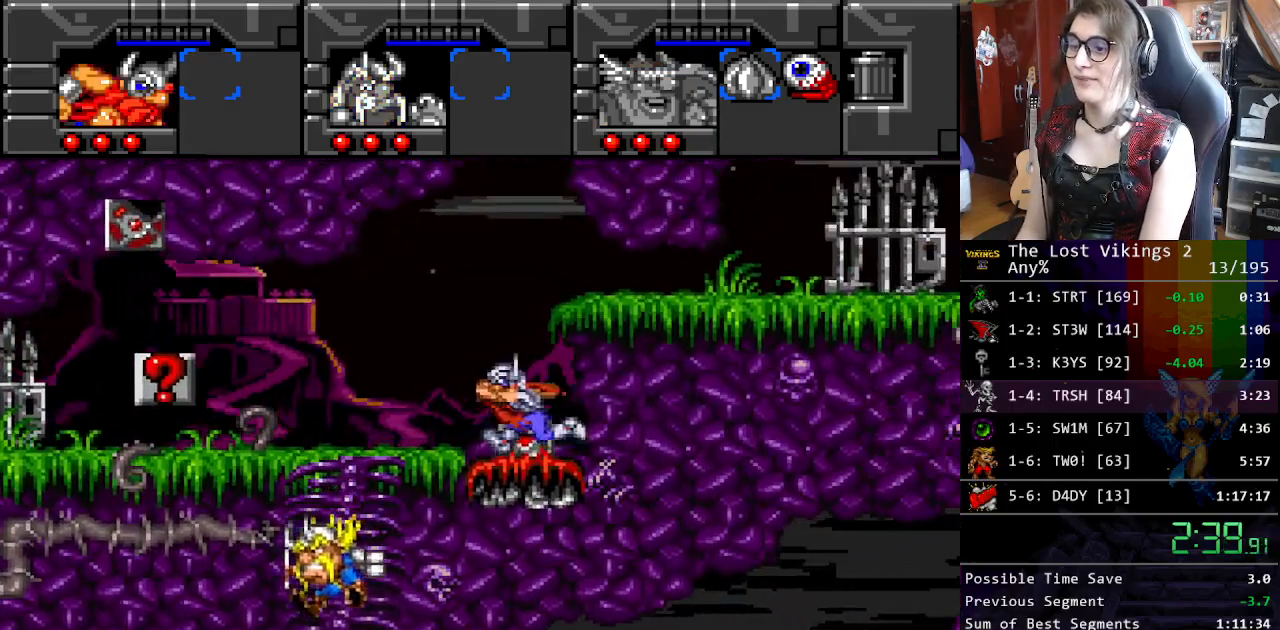
{"buttons": ["DPAD_RIGHT"], "events": [[268, "Y", "down"], [485, "Y", "up"], [501, "DPAD_LEFT", "up"], [501, "DPAD_RIGHT", "down"]]}